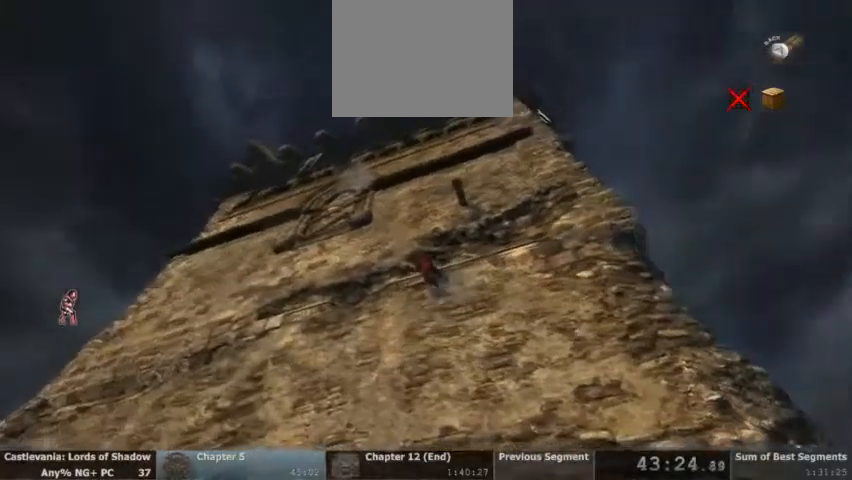
Gameplay with a controller (PlayStation layout); each line is a JSON object with the inputs held at the frame after it (dt_ms = milliseconds from this image to that frame). "events" lists button and stick changes between this image and that frame as [ms after this image, input, new state], when the widget could be followed in between. Not read: HOME L1 L3 R1 R3 SELECT START.
{"dt_ms": 500, "buttons": ["CROSS"], "events": [[300, "CROSS", "down"], [400, "CROSS", "up"], [500, "CROSS", "down"]]}
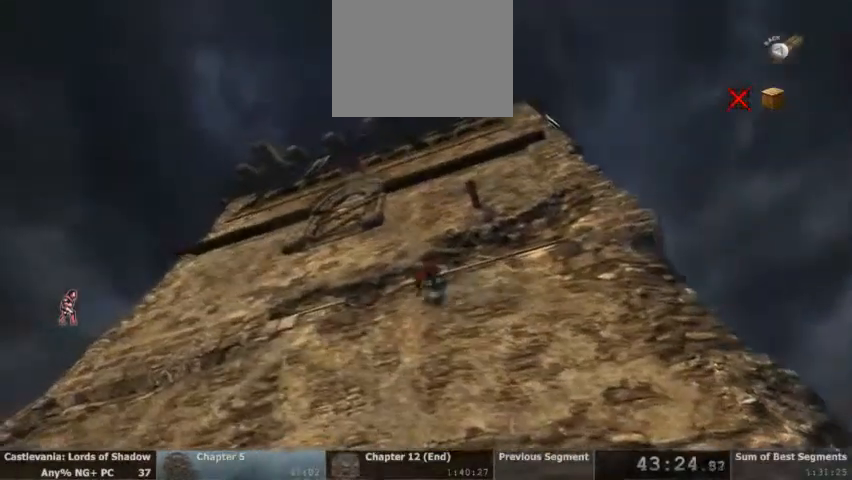
{"dt_ms": 500, "buttons": [], "events": [[67, "CROSS", "up"], [167, "CROSS", "down"], [267, "CROSS", "up"], [333, "CROSS", "down"], [433, "CROSS", "up"]]}
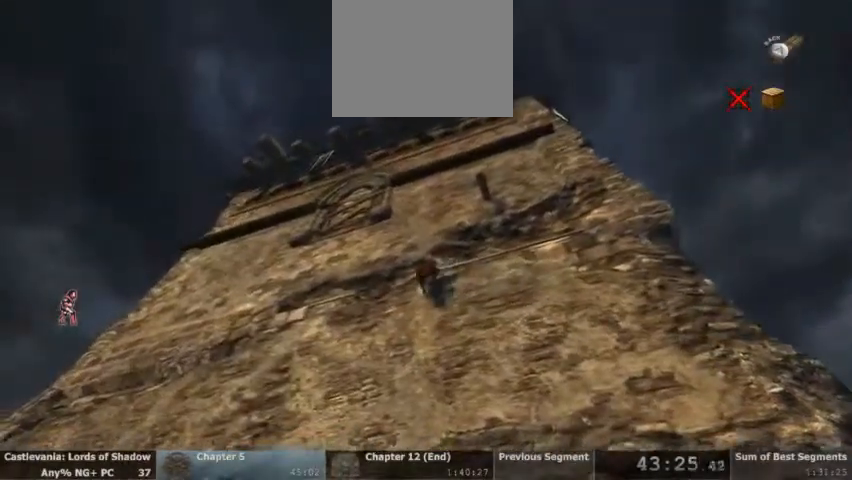
{"dt_ms": 500, "buttons": [], "events": [[33, "CROSS", "down"], [167, "CROSS", "up"], [267, "CROSS", "down"], [400, "CROSS", "up"]]}
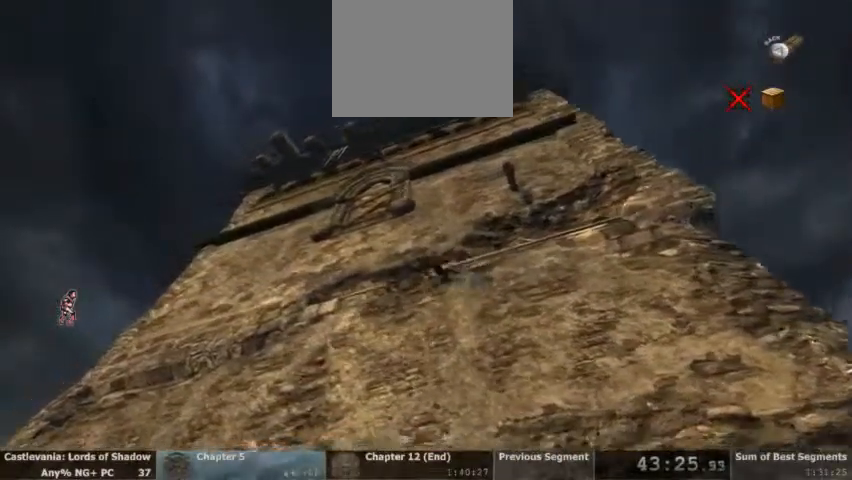
{"dt_ms": 500, "buttons": ["R2"], "events": [[500, "R2", "down"]]}
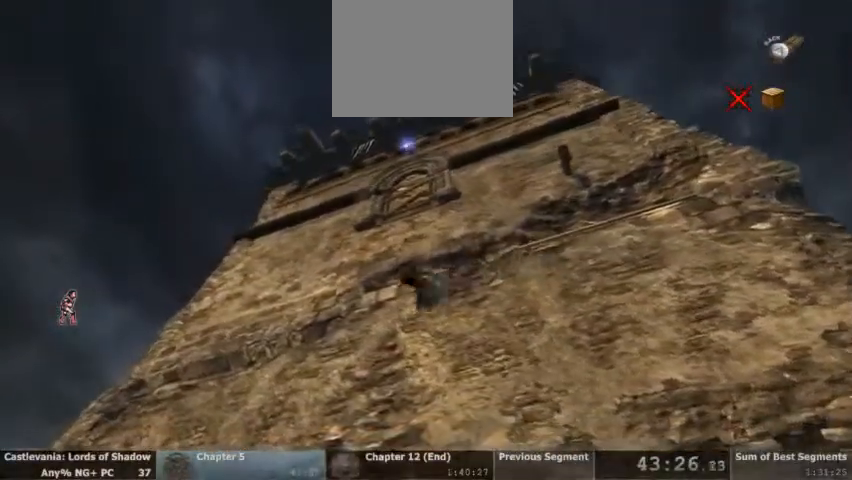
{"dt_ms": 500, "buttons": [], "events": [[167, "R2", "up"]]}
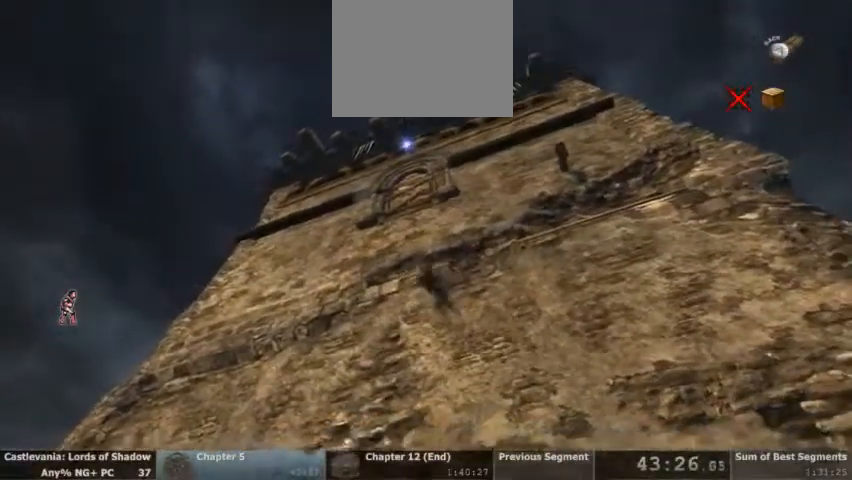
{"dt_ms": 500, "buttons": [], "events": []}
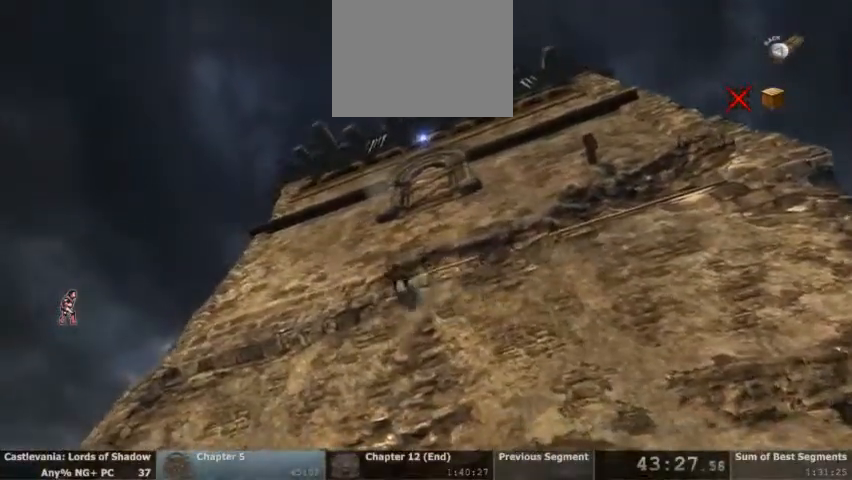
{"dt_ms": 500, "buttons": [], "events": []}
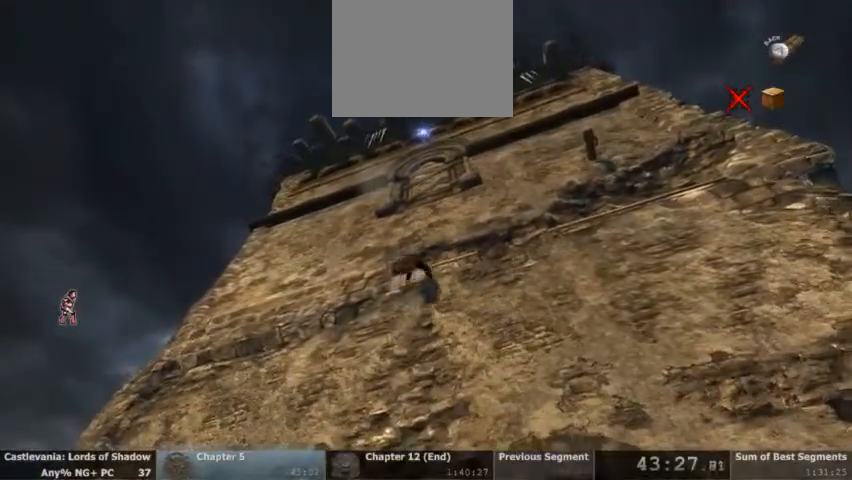
{"dt_ms": 500, "buttons": [], "events": []}
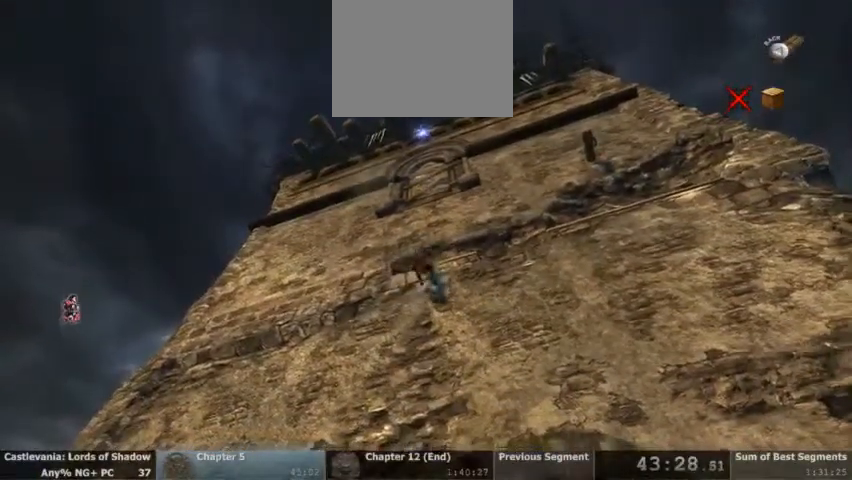
{"dt_ms": 500, "buttons": [], "events": []}
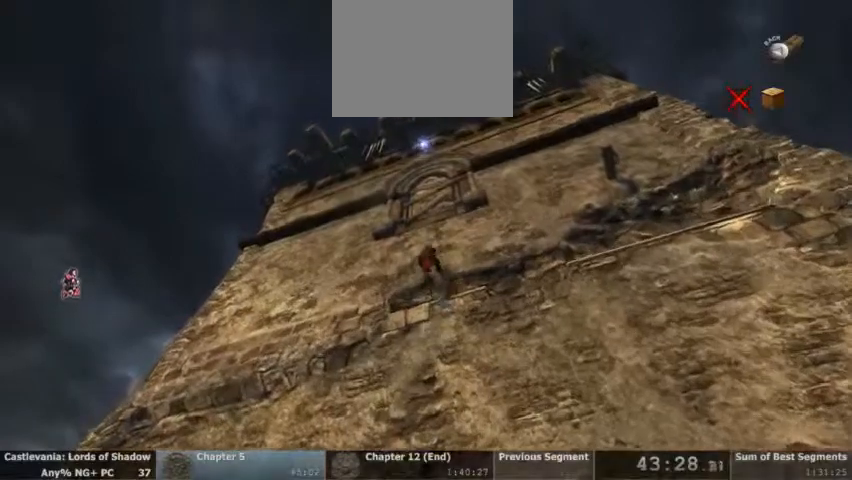
{"dt_ms": 500, "buttons": [], "events": []}
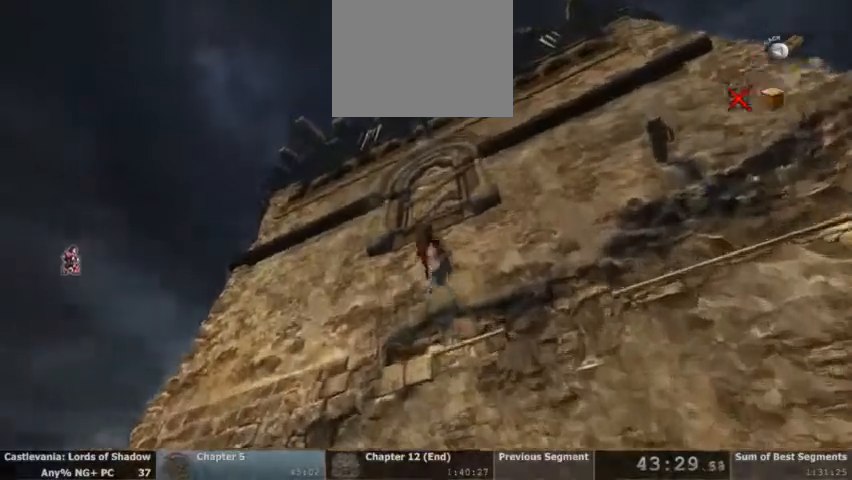
{"dt_ms": 500, "buttons": [], "events": []}
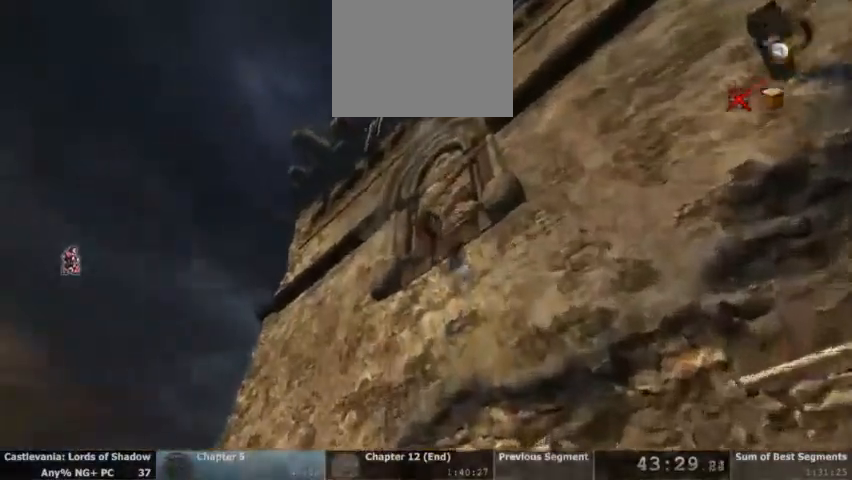
{"dt_ms": 500, "buttons": ["SQUARE"], "events": [[467, "SQUARE", "down"]]}
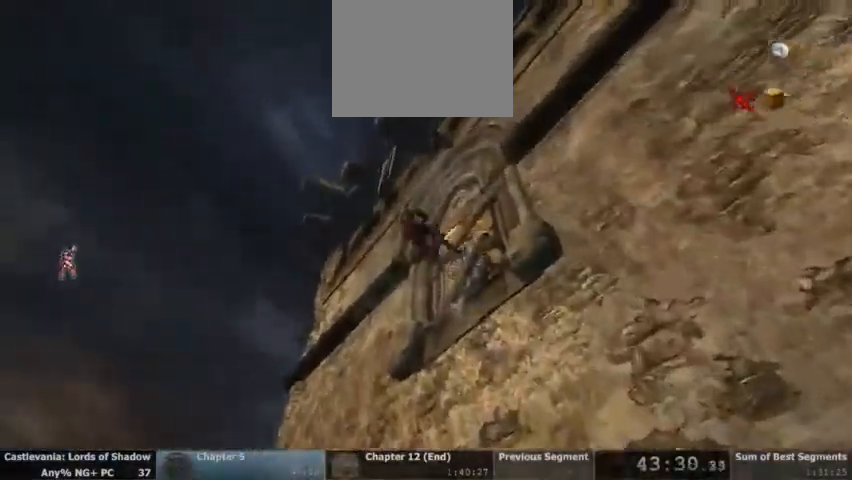
{"dt_ms": 500, "buttons": [], "events": [[67, "SQUARE", "up"]]}
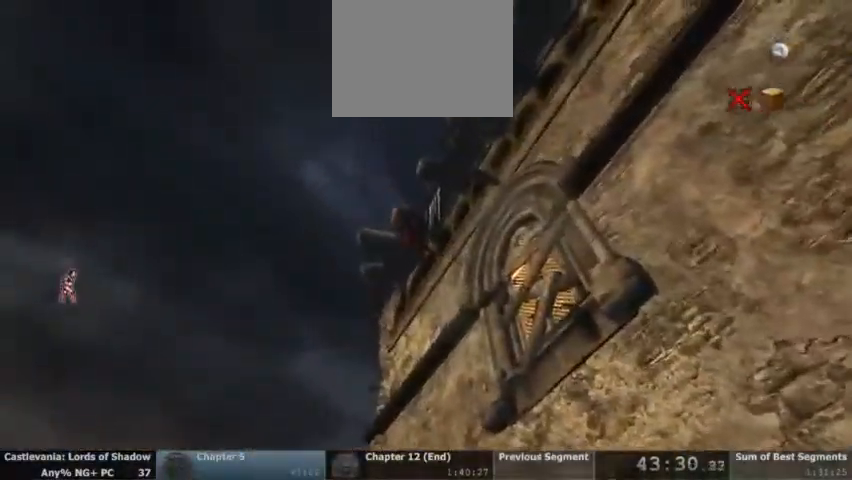
{"dt_ms": 500, "buttons": [], "events": []}
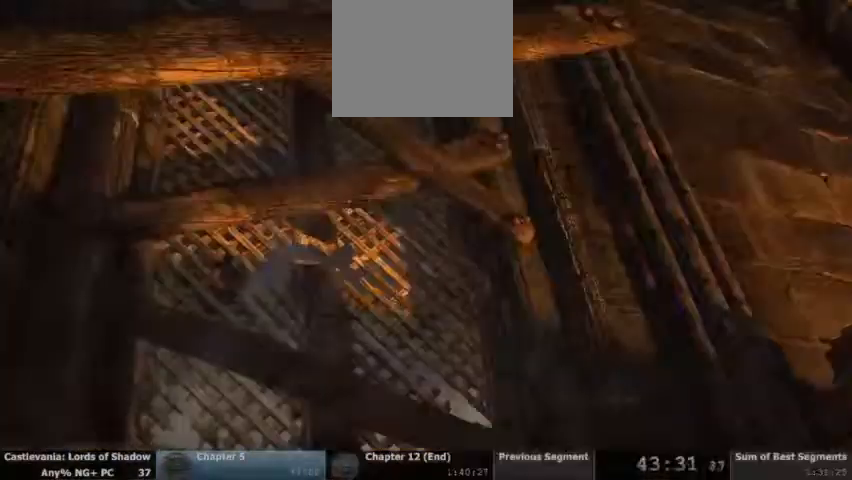
{"dt_ms": 1000, "buttons": []}
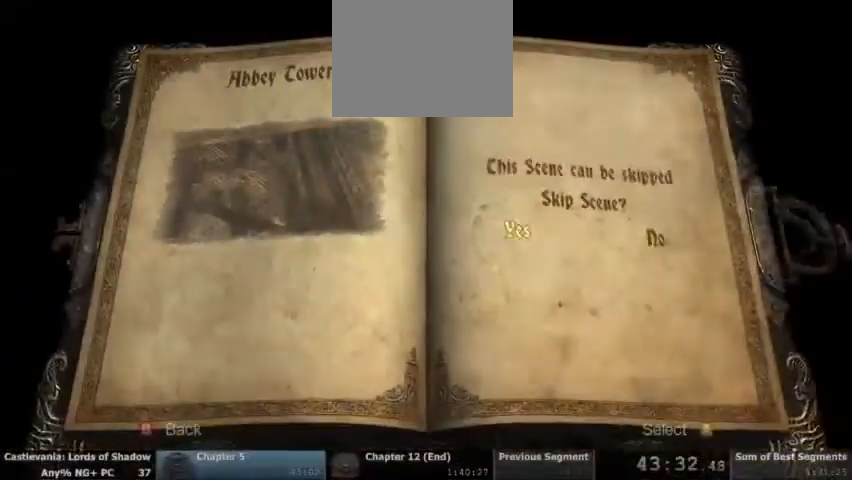
{"dt_ms": 500, "buttons": ["CROSS"], "events": [[500, "CROSS", "down"]]}
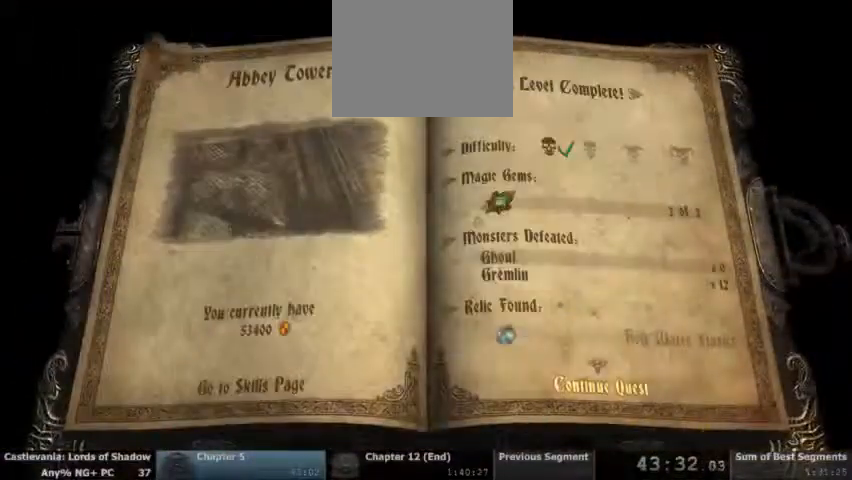
{"dt_ms": 500, "buttons": [], "events": [[100, "CROSS", "up"], [300, "CROSS", "down"], [400, "CROSS", "up"]]}